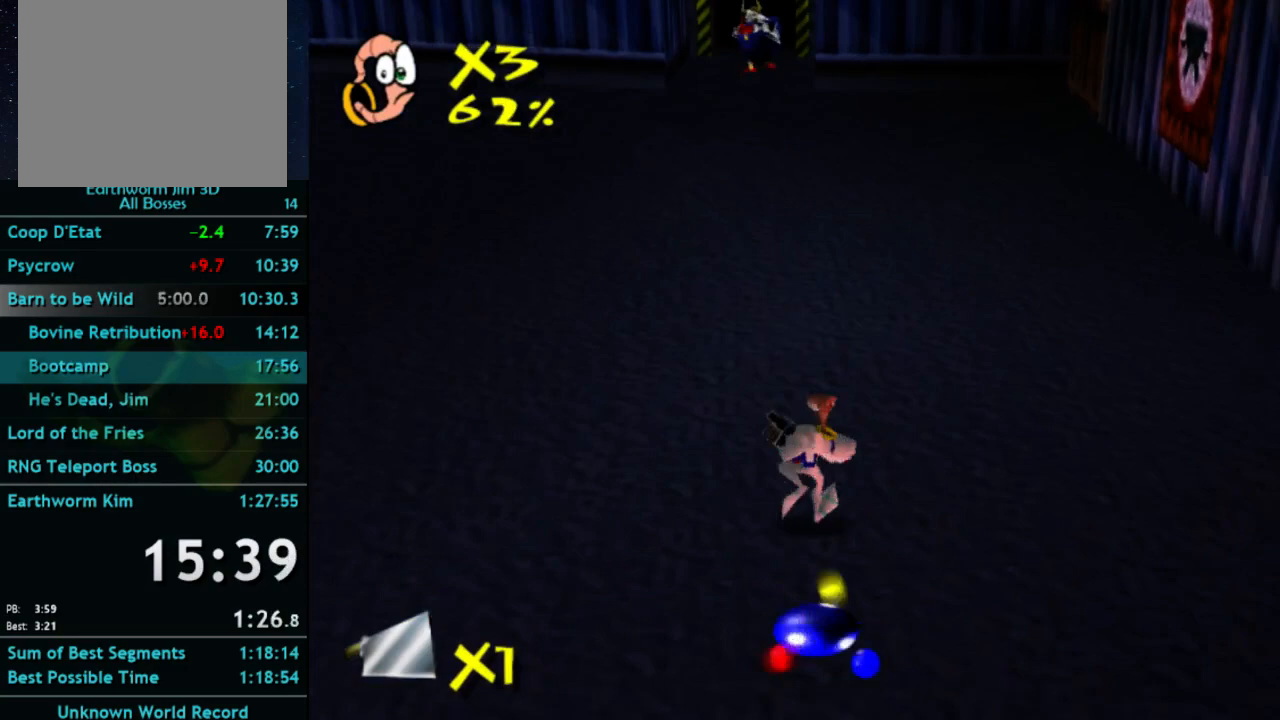
Gameplay with a controller (Xbox layout); each line is a JSON object with the inputs held at the frame after it. "button_events" lists button changes between this image and that frame as [ms after this image, input, new state], when the widget could be followed in between (sticks are given only as held states). Not read: L3 R3.
{"buttons": [], "left_stick": "up-left", "right_stick": "center", "button_events": [[100, "B", "up"], [300, "X", "down"], [333, "A", "down"], [400, "X", "up"], [433, "A", "up"]]}
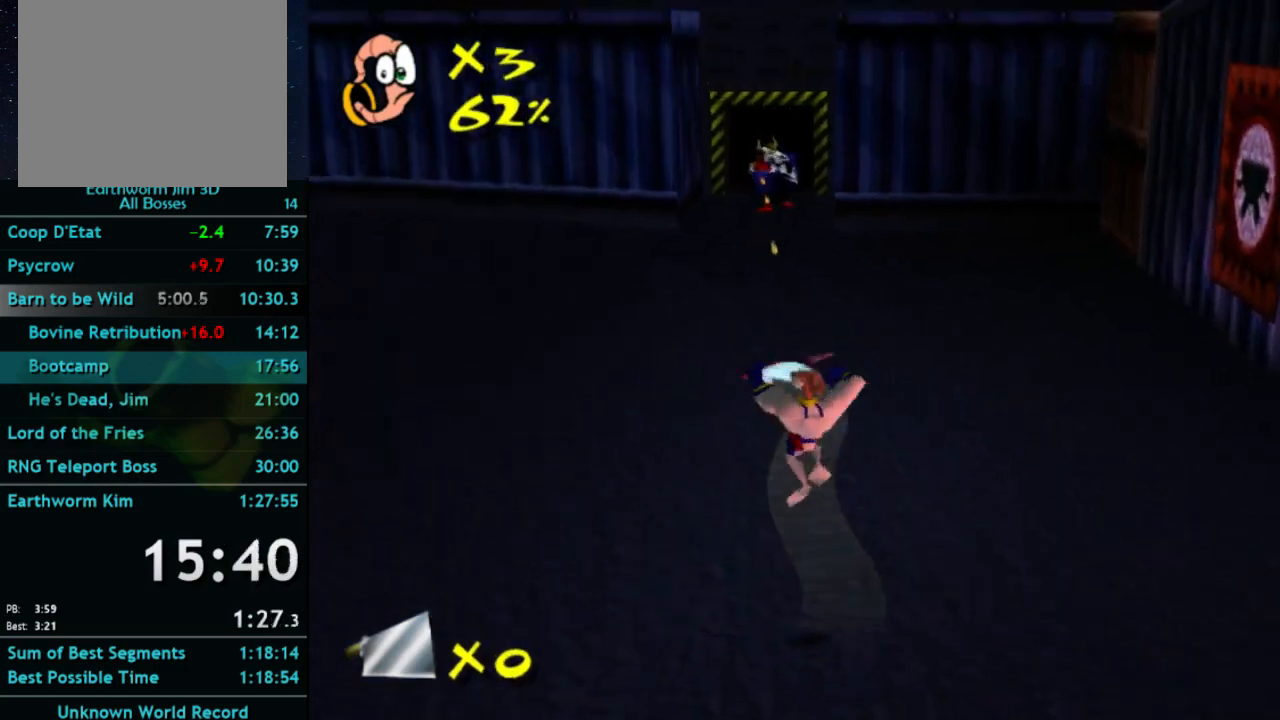
{"buttons": [], "left_stick": "up", "right_stick": "center", "button_events": [[400, "A", "down"], [500, "A", "up"]]}
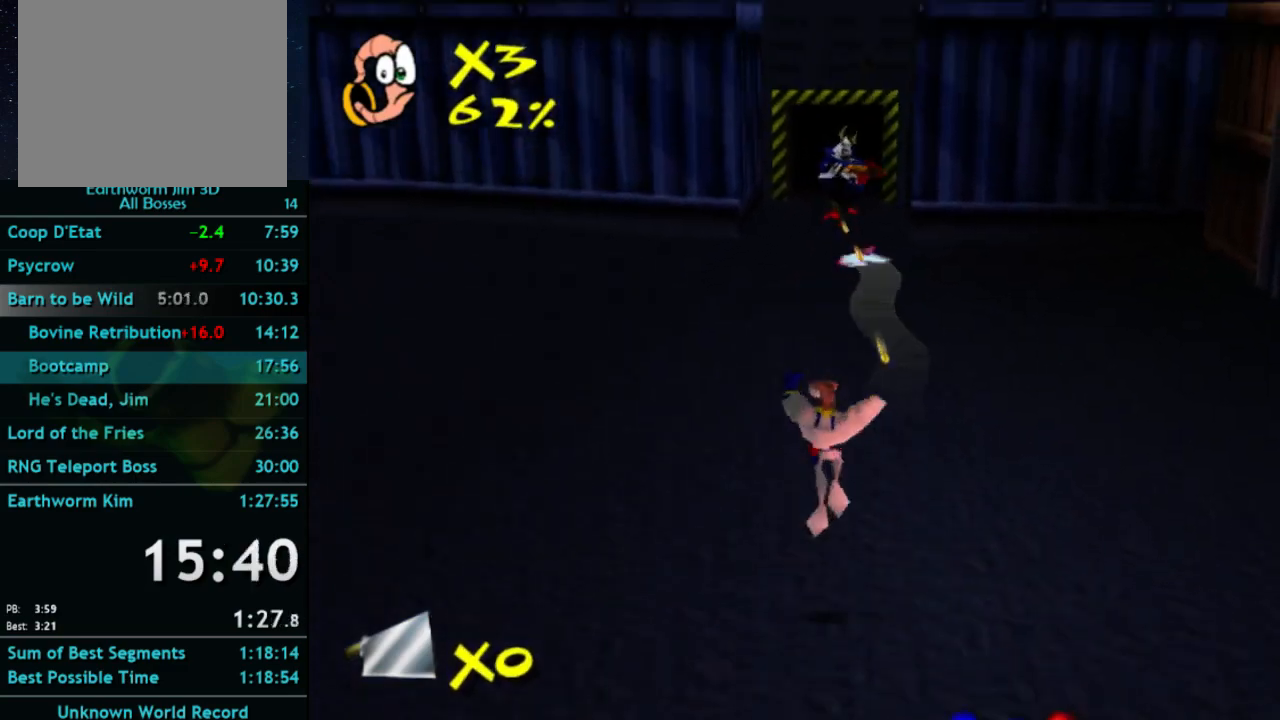
{"buttons": [], "left_stick": "up-left", "right_stick": "center", "button_events": []}
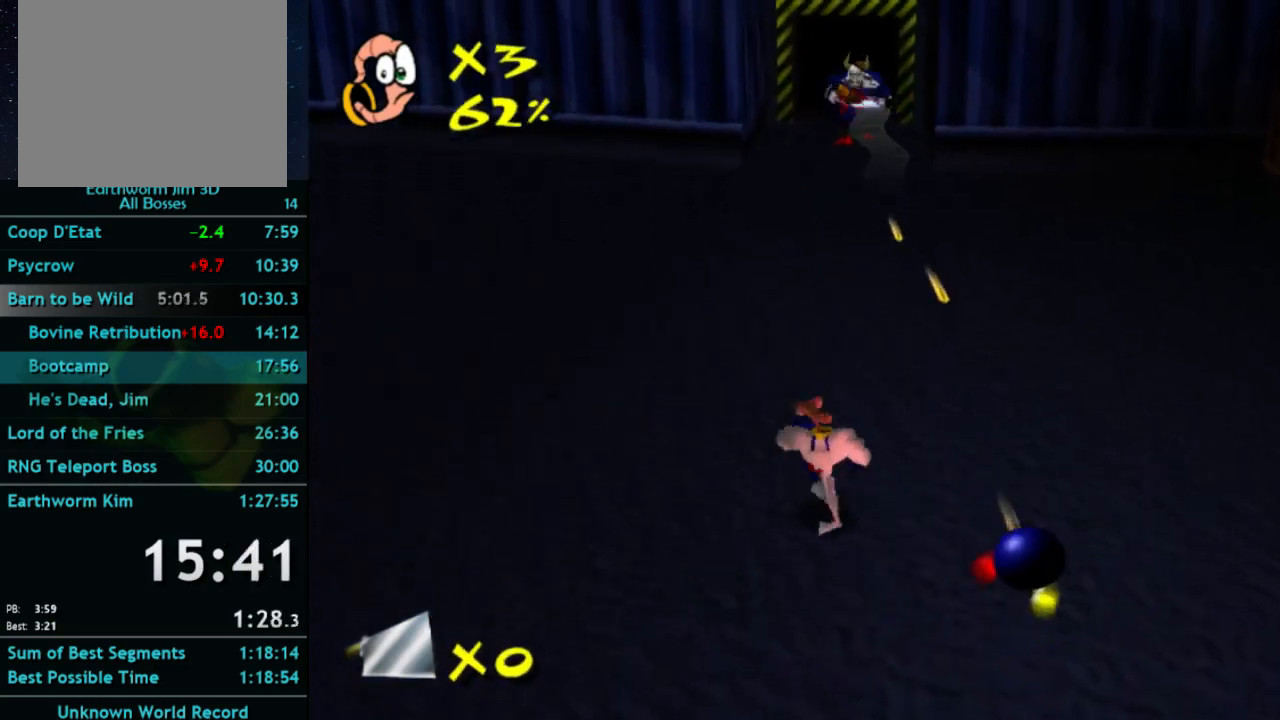
{"buttons": [], "left_stick": "up-left", "right_stick": "center", "button_events": []}
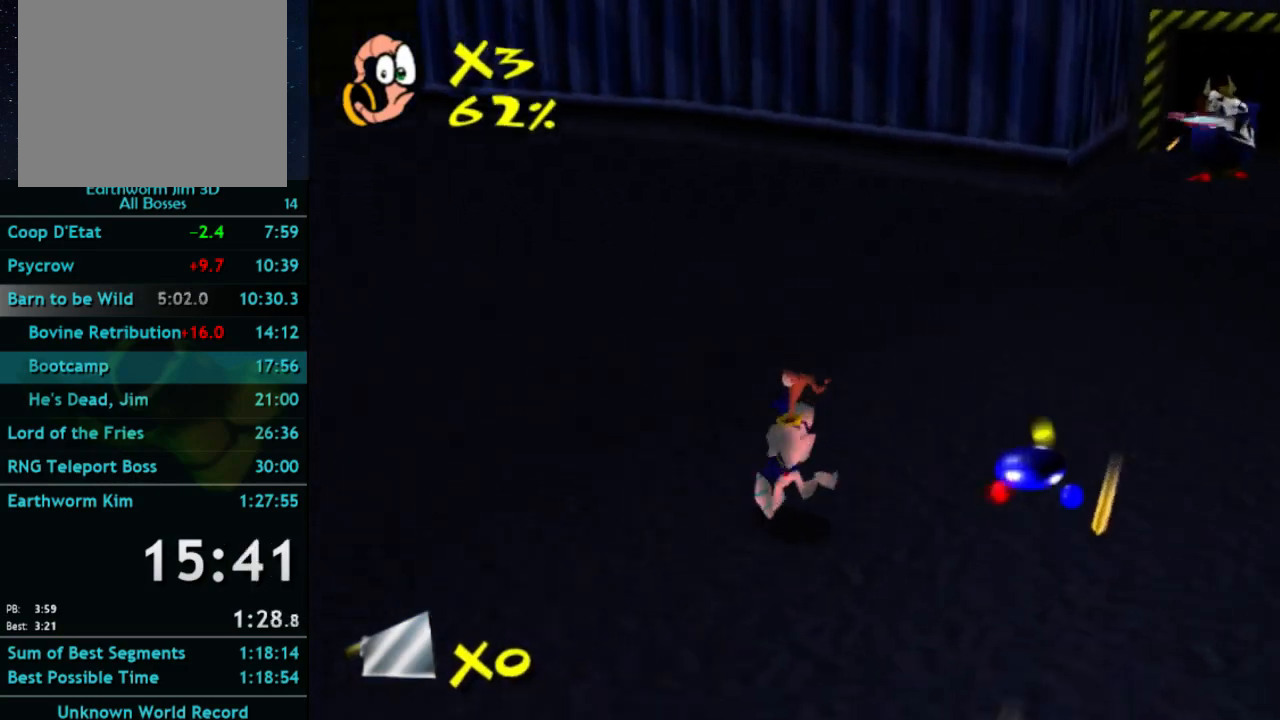
{"buttons": [], "left_stick": "right", "right_stick": "center", "button_events": []}
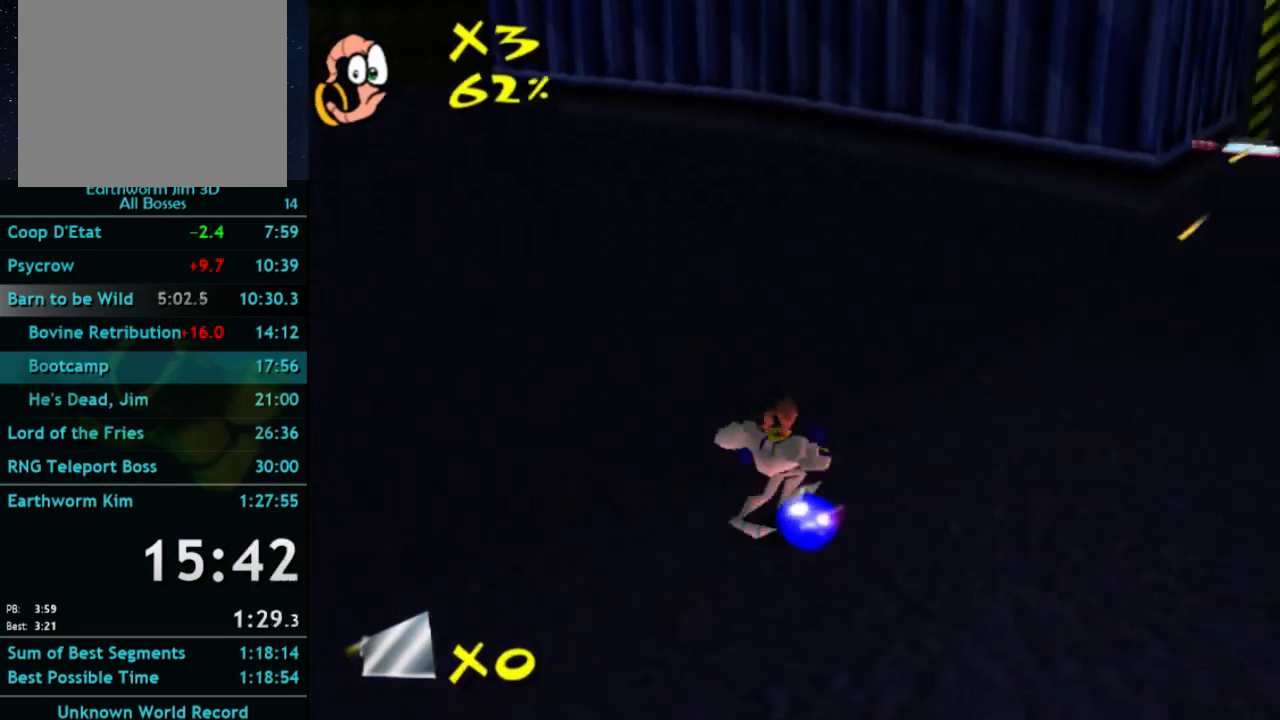
{"buttons": [], "left_stick": "up", "right_stick": "center", "button_events": []}
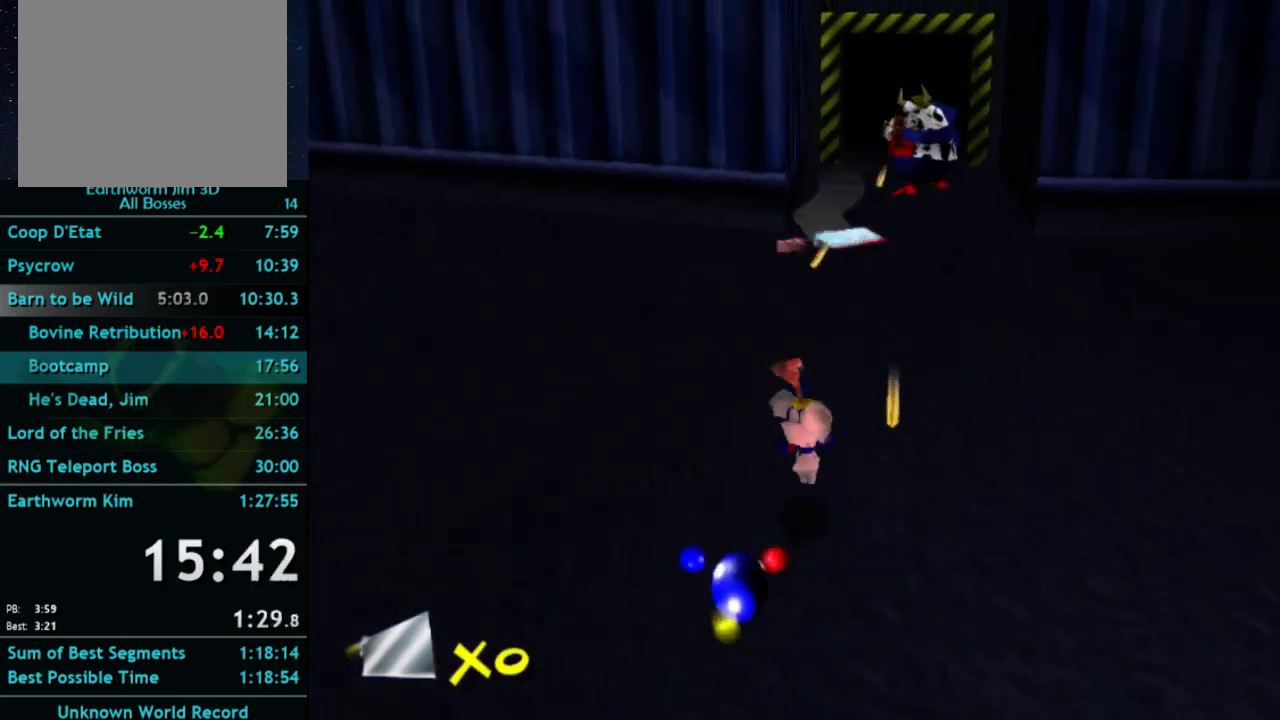
{"buttons": [], "left_stick": "up", "right_stick": "center", "button_events": []}